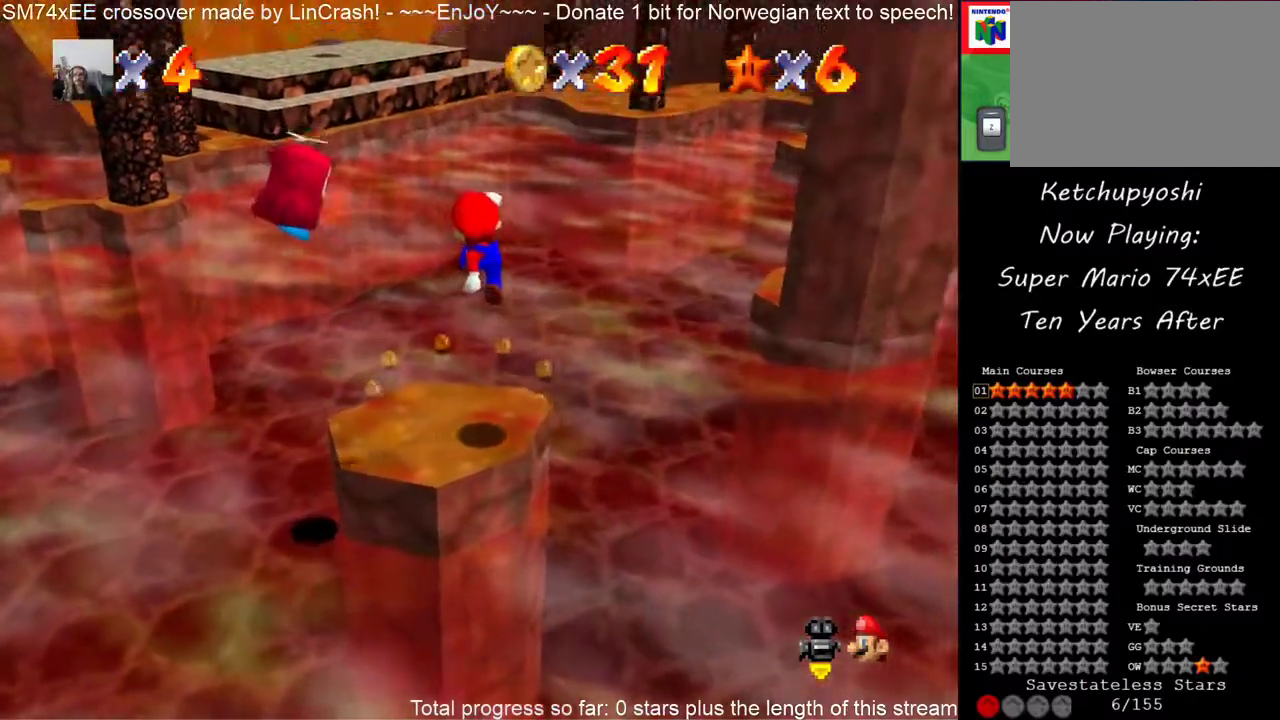
Gameplay with a controller (Nintendo layout); each line is a JSON object with the inputs held at the frame after it. "events" lists button and stick changes between this image and that frame as [ms after this image, input, new state], when the widget could be followed in between. This overlay highlights the sticks when they move; stick clicks (L3) are not distinguishable. Not read: A L3 R3 Z left_stick.
{"buttons": ["B"], "events": [[200, "B", "down"]]}
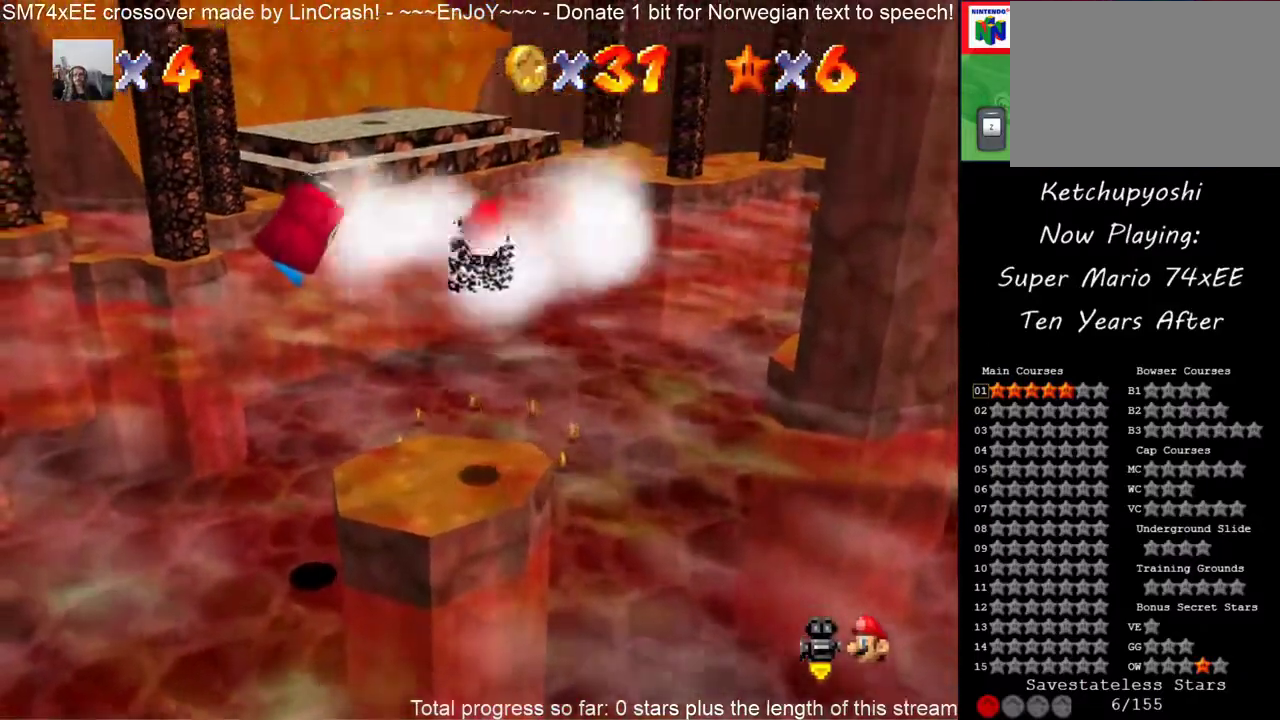
{"buttons": [], "events": [[150, "B", "up"]]}
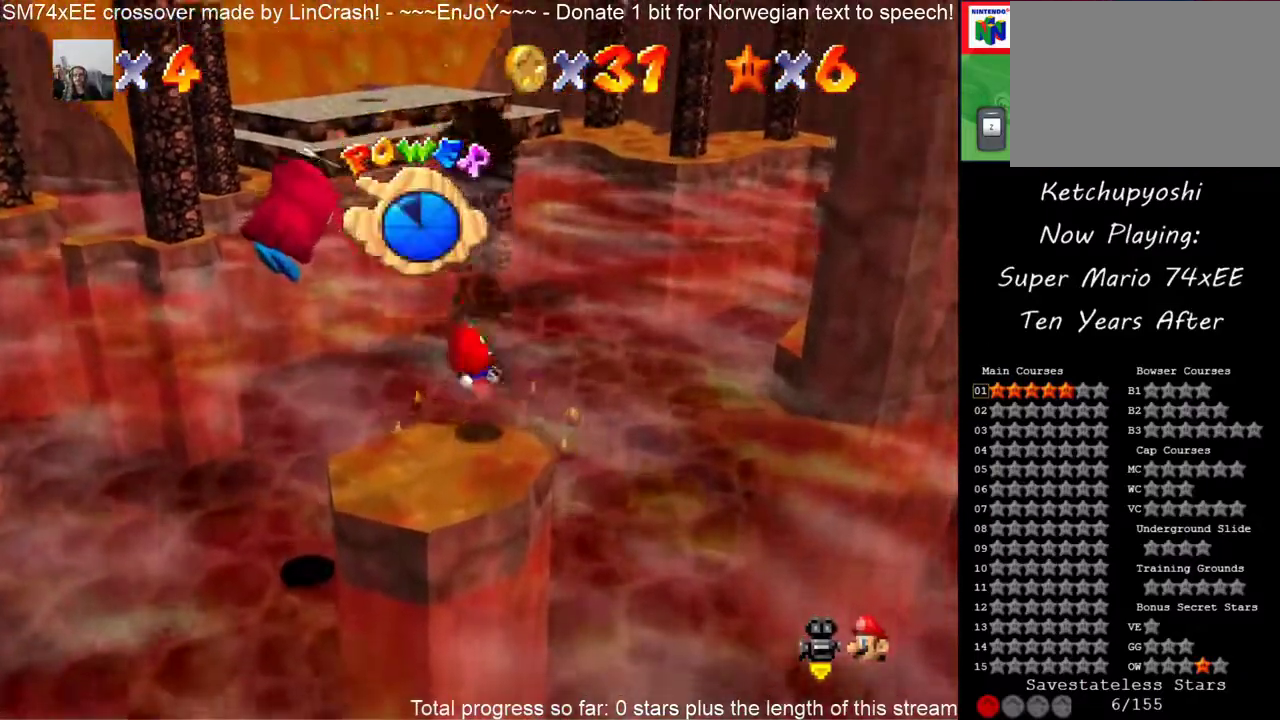
{"buttons": [], "events": []}
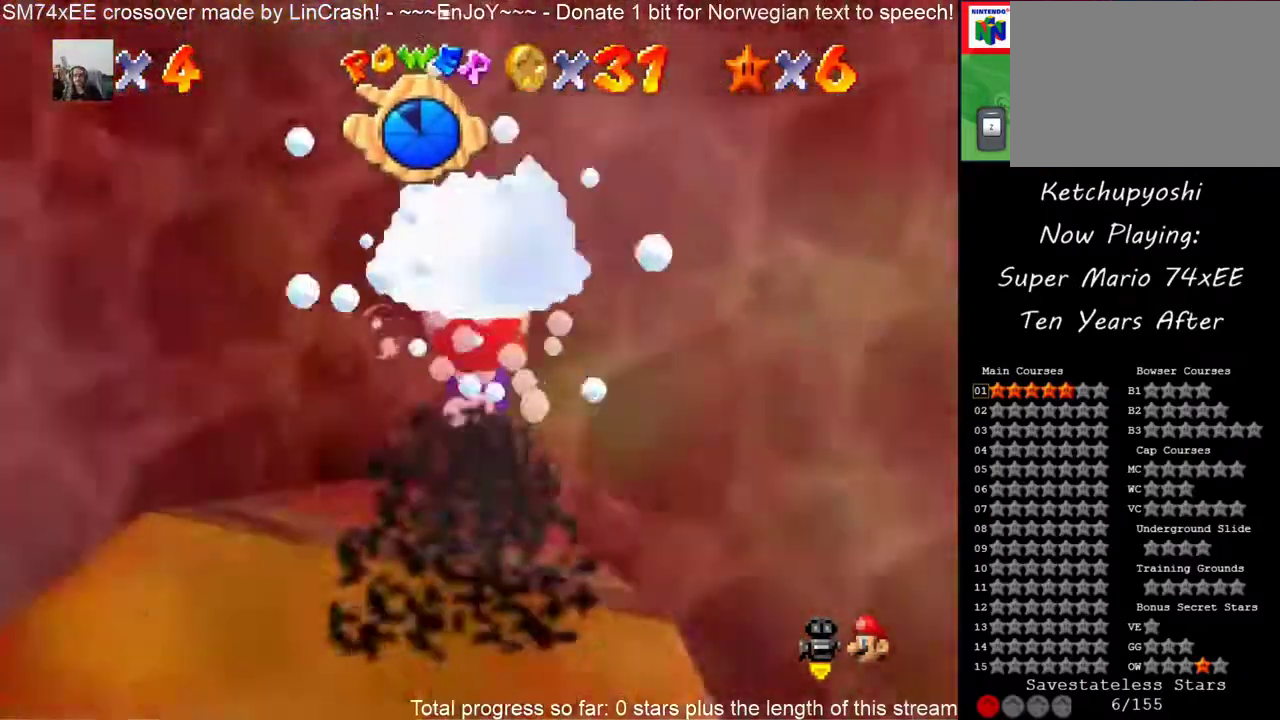
{"buttons": [], "events": []}
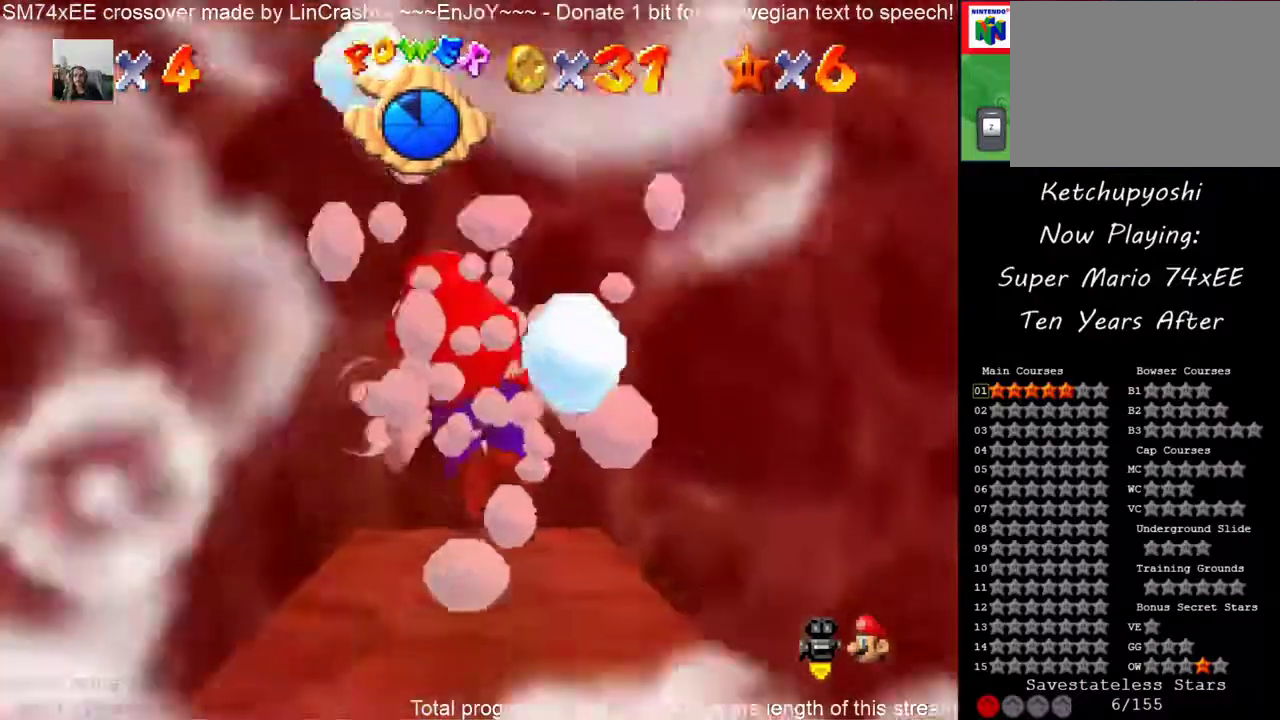
{"buttons": [], "events": []}
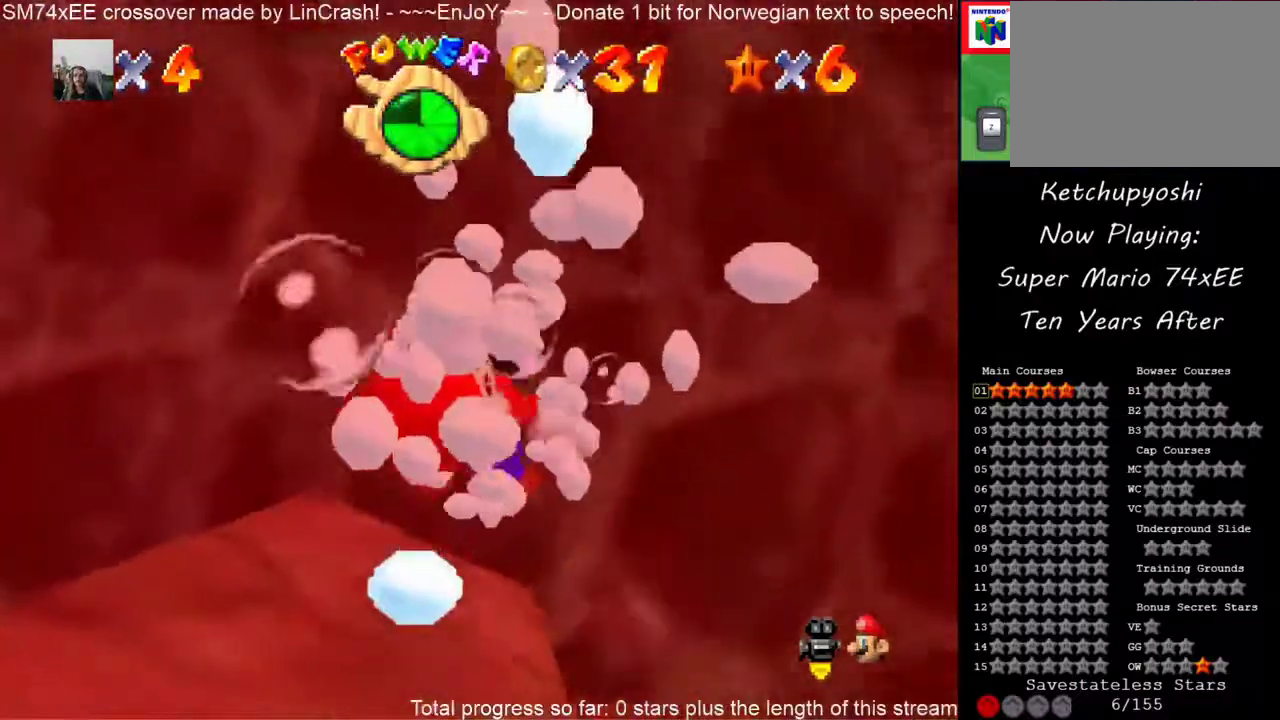
{"buttons": [], "events": []}
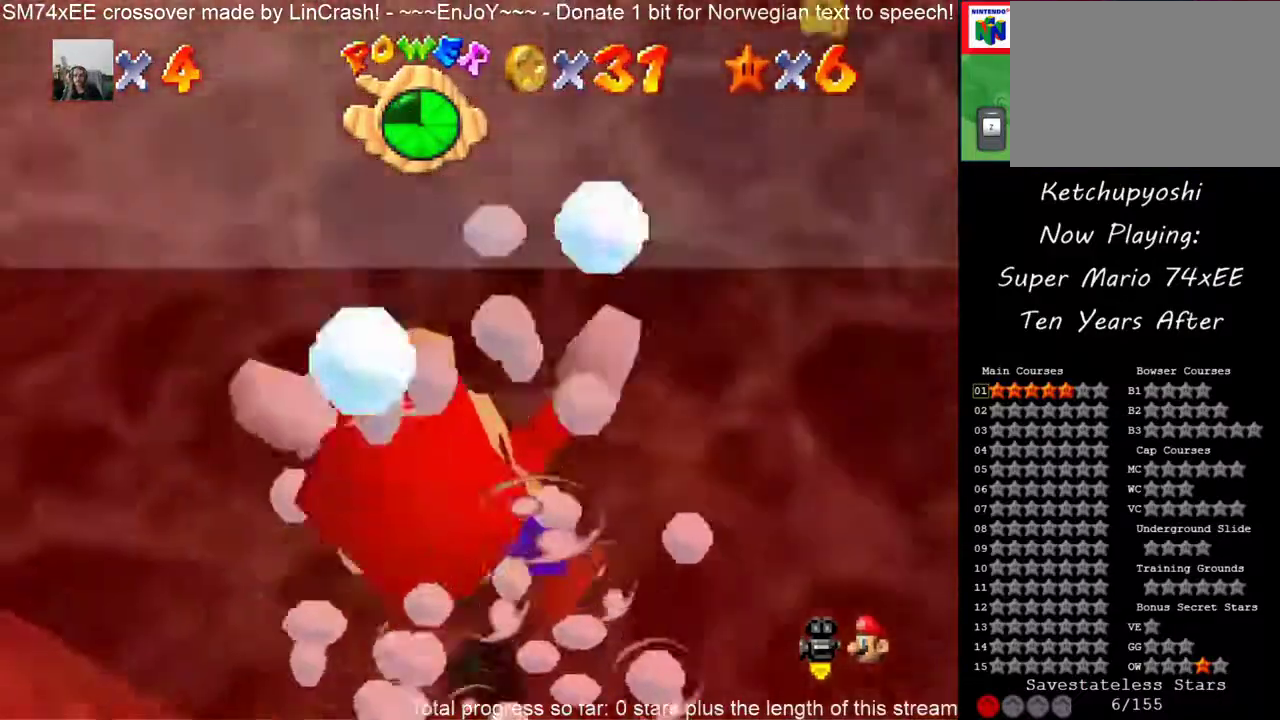
{"buttons": [], "events": []}
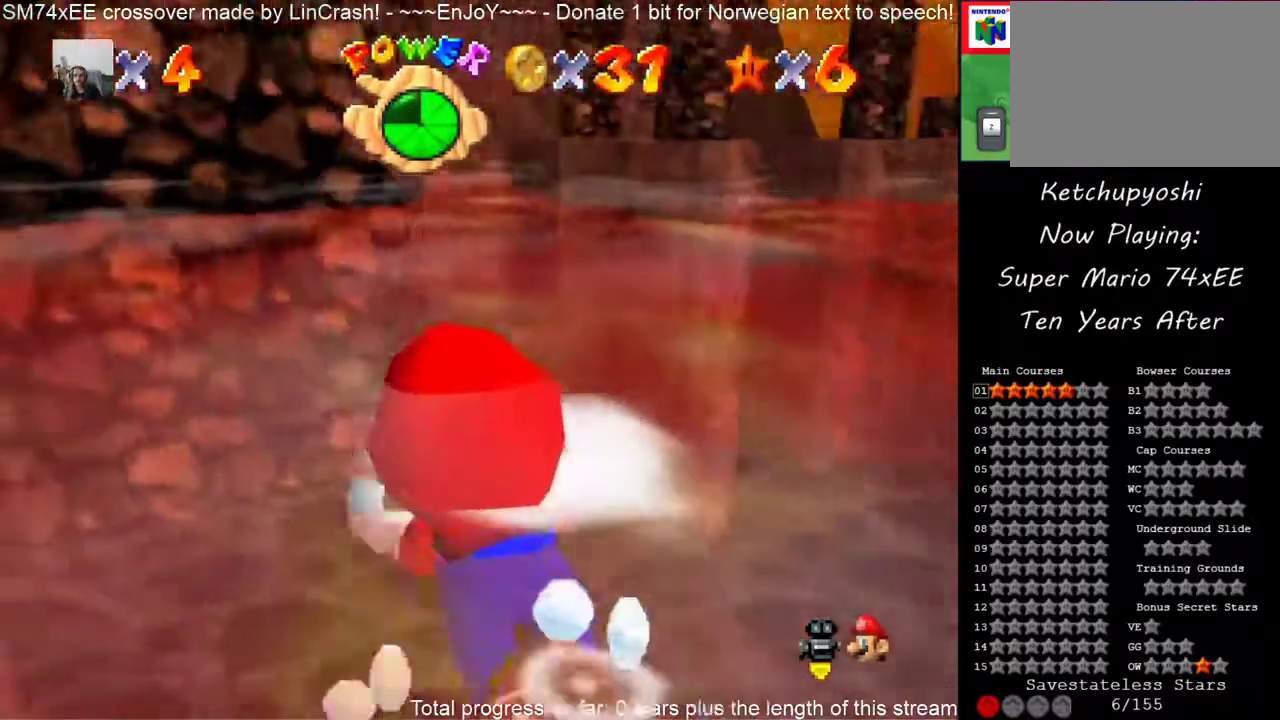
{"buttons": [], "events": []}
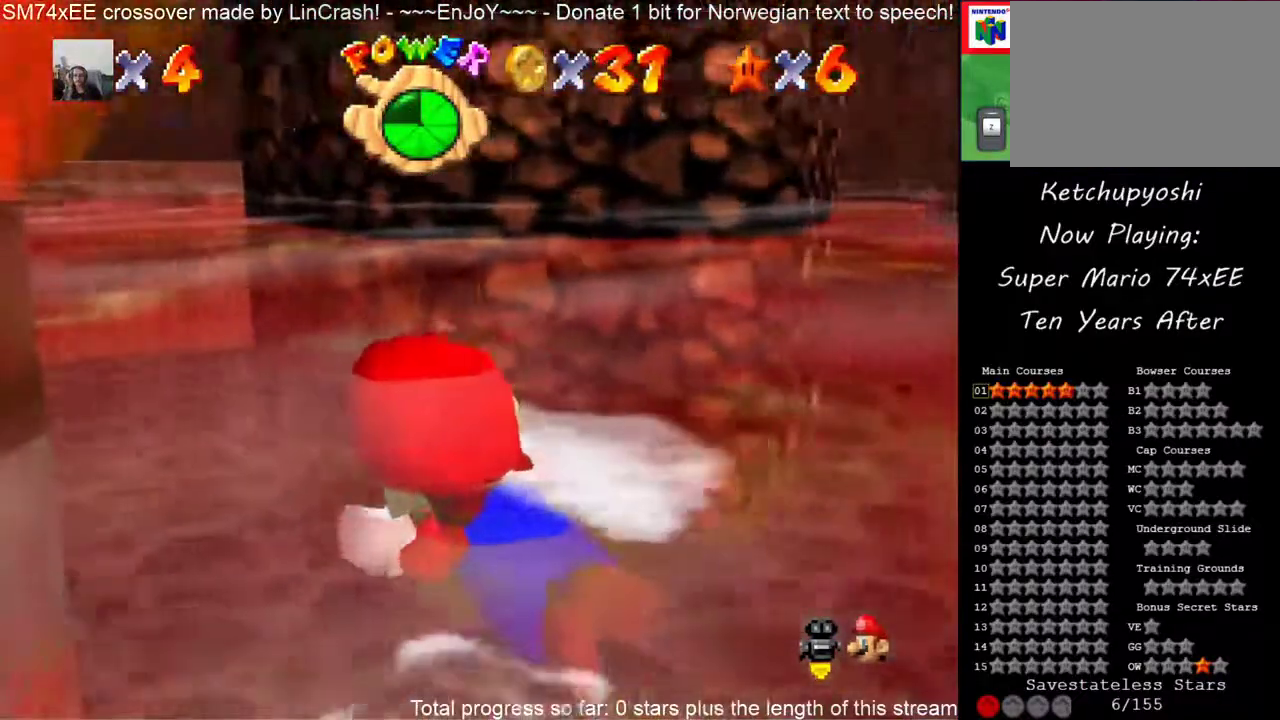
{"buttons": [], "events": []}
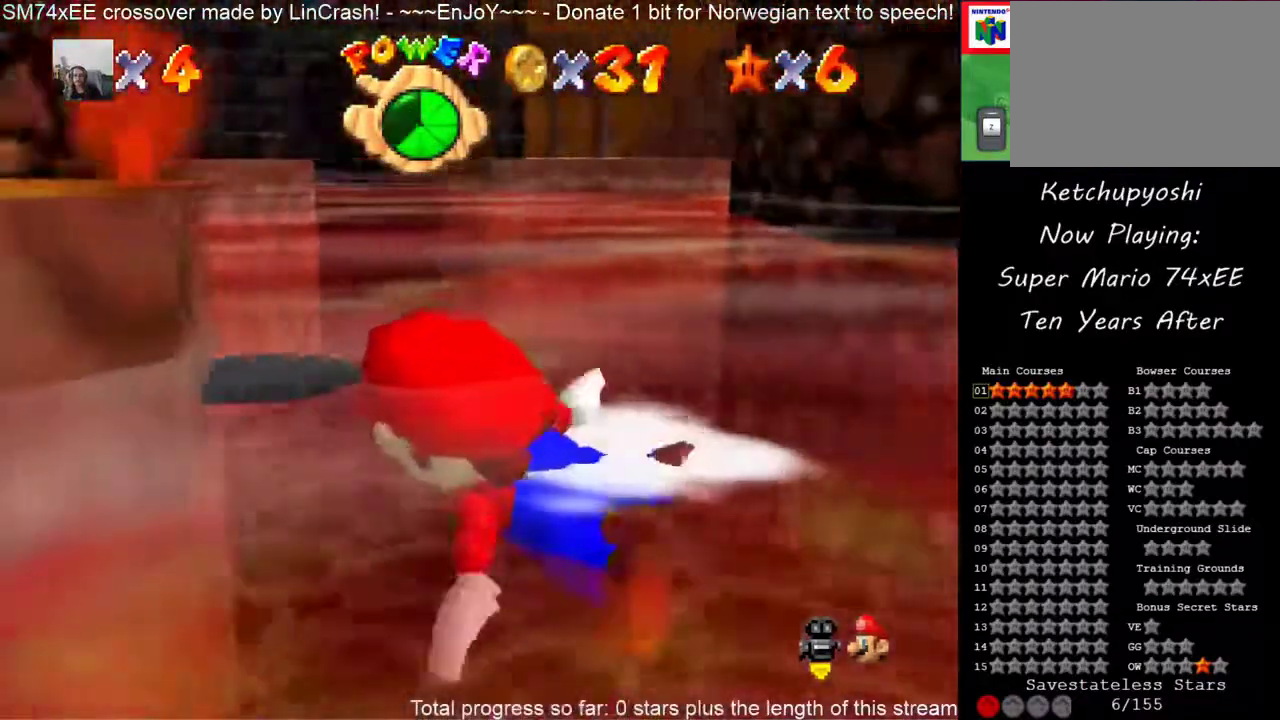
{"buttons": [], "events": []}
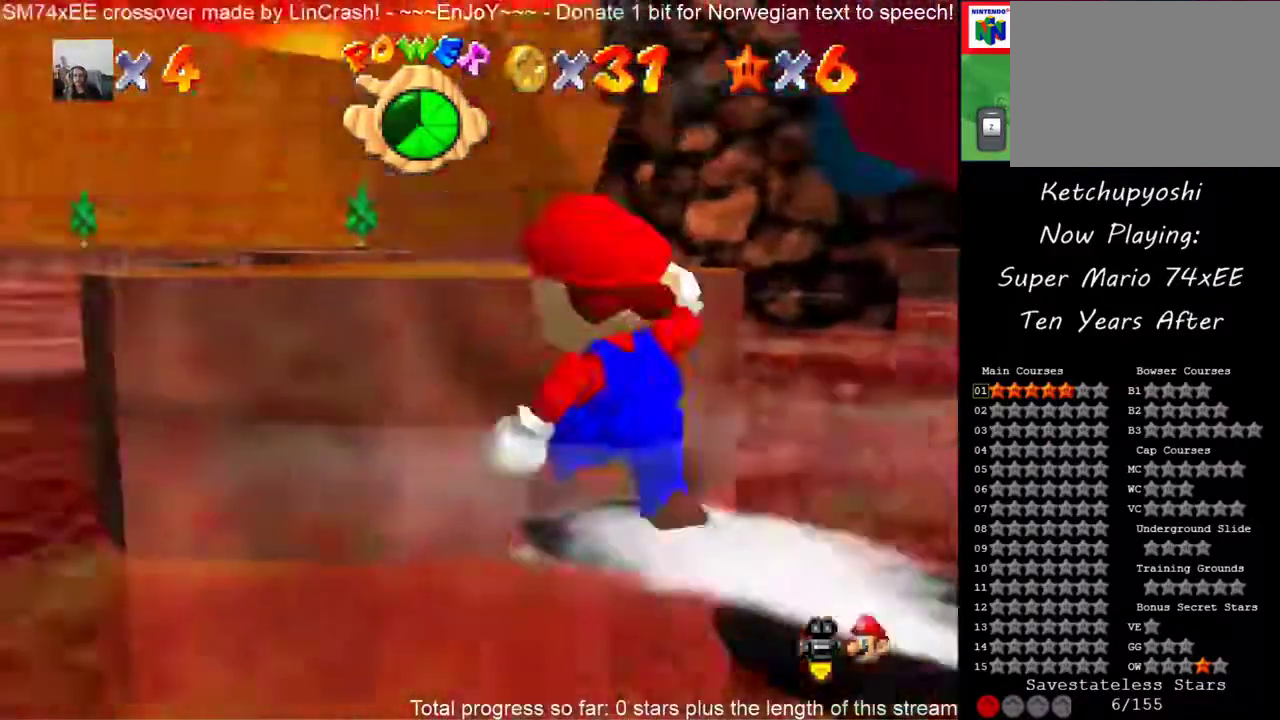
{"buttons": ["C_DOWN"], "events": [[483, "C_DOWN", "down"]]}
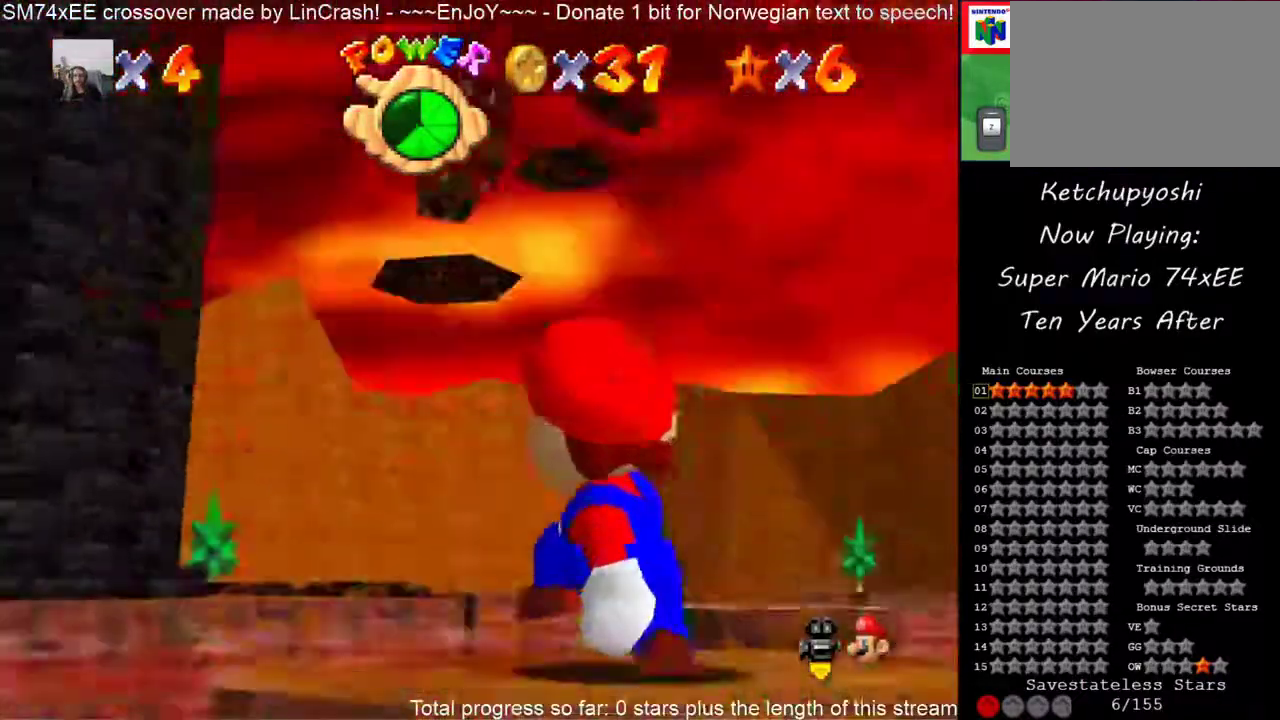
{"buttons": ["C_DOWN", "C_LEFT"], "events": [[33, "C_LEFT", "down"], [167, "C_DOWN", "up"], [200, "C_LEFT", "up"], [433, "C_DOWN", "down"], [467, "C_LEFT", "down"]]}
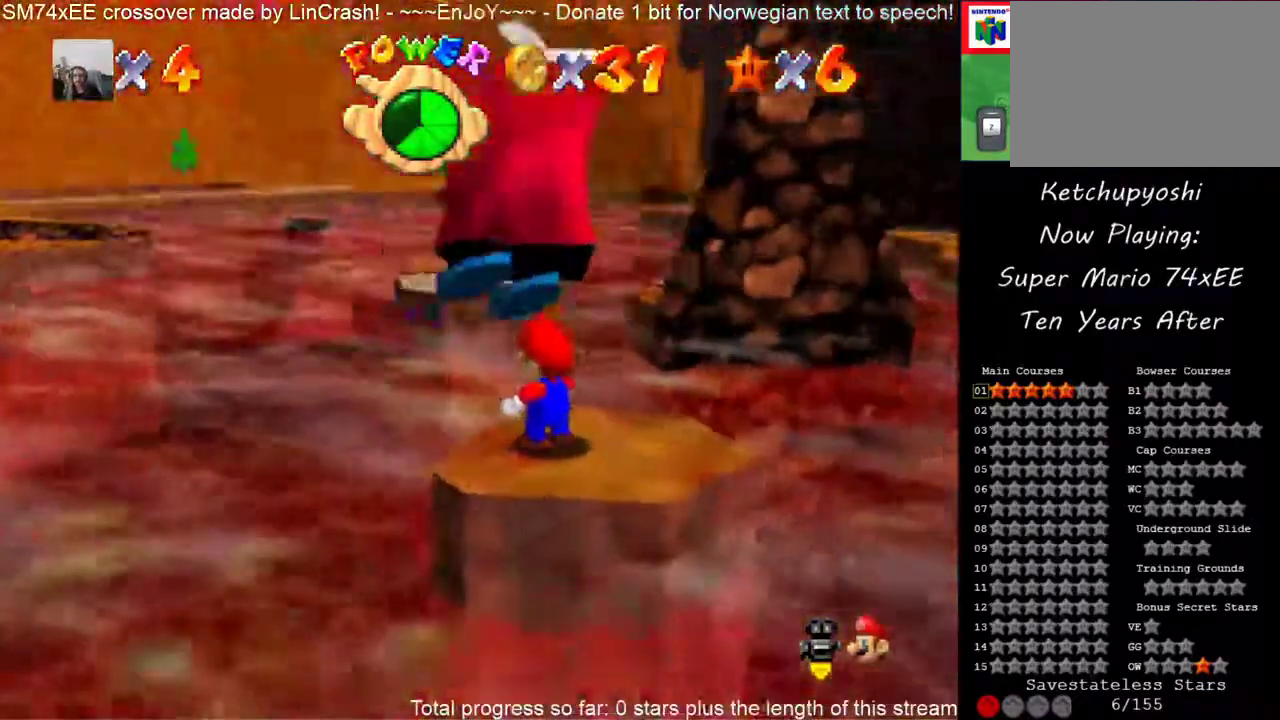
{"buttons": [], "events": [[50, "C_DOWN", "up"], [67, "C_LEFT", "up"]]}